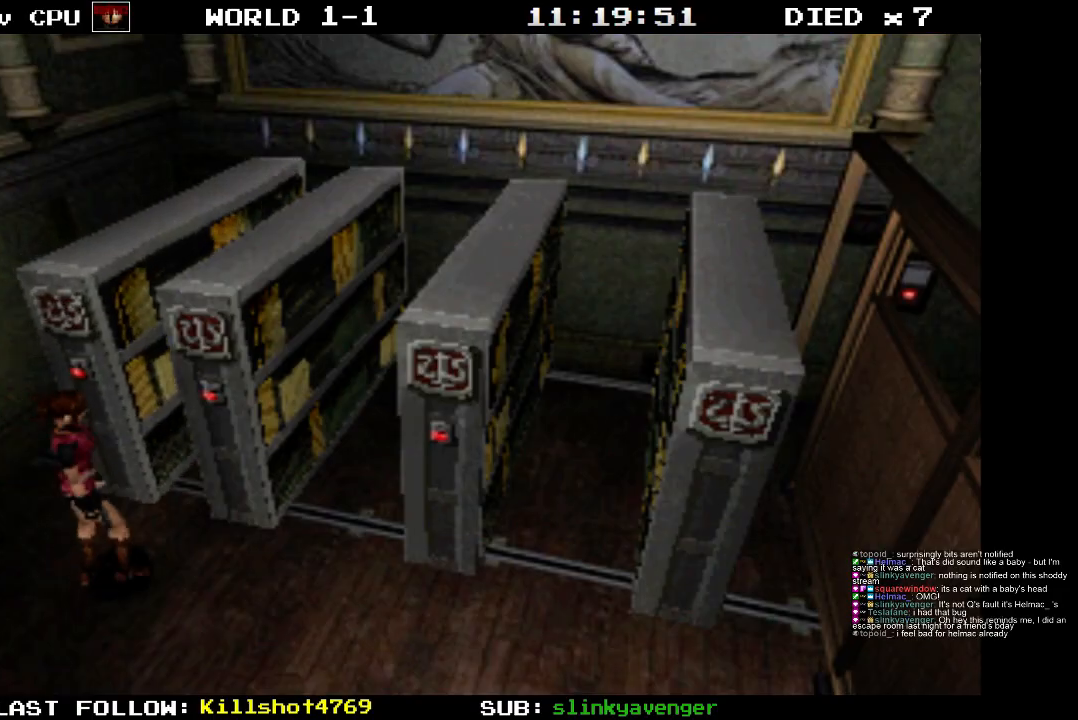
Gameplay with a controller (PlayStation layout); each line is a JSON object with the inputs held at the frame after it. "events" lists button and stick changes between this image and that frame as [ms after this image, input, new state], when the widget could be followed in between. Not read: L3 R3 left_stick right_stick.
{"buttons": ["DPAD_UP"], "events": [[33, "DPAD_LEFT", "up"], [317, "DPAD_LEFT", "down"], [417, "DPAD_LEFT", "up"]]}
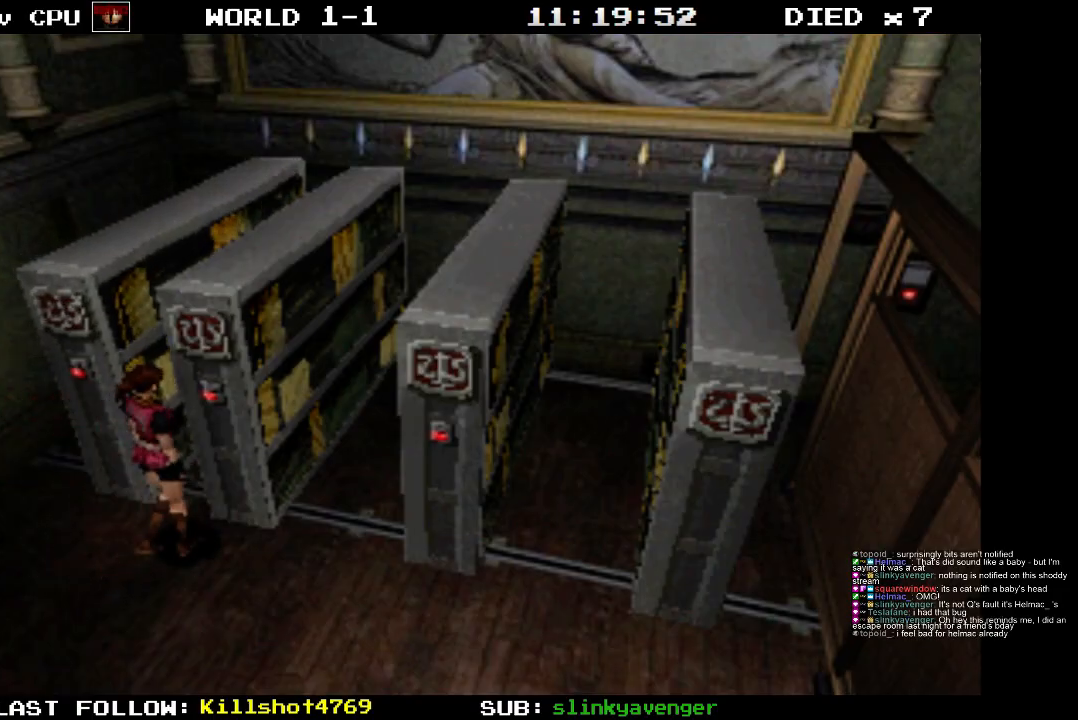
{"buttons": ["CROSS"], "events": [[150, "DPAD_UP", "up"], [217, "CROSS", "down"]]}
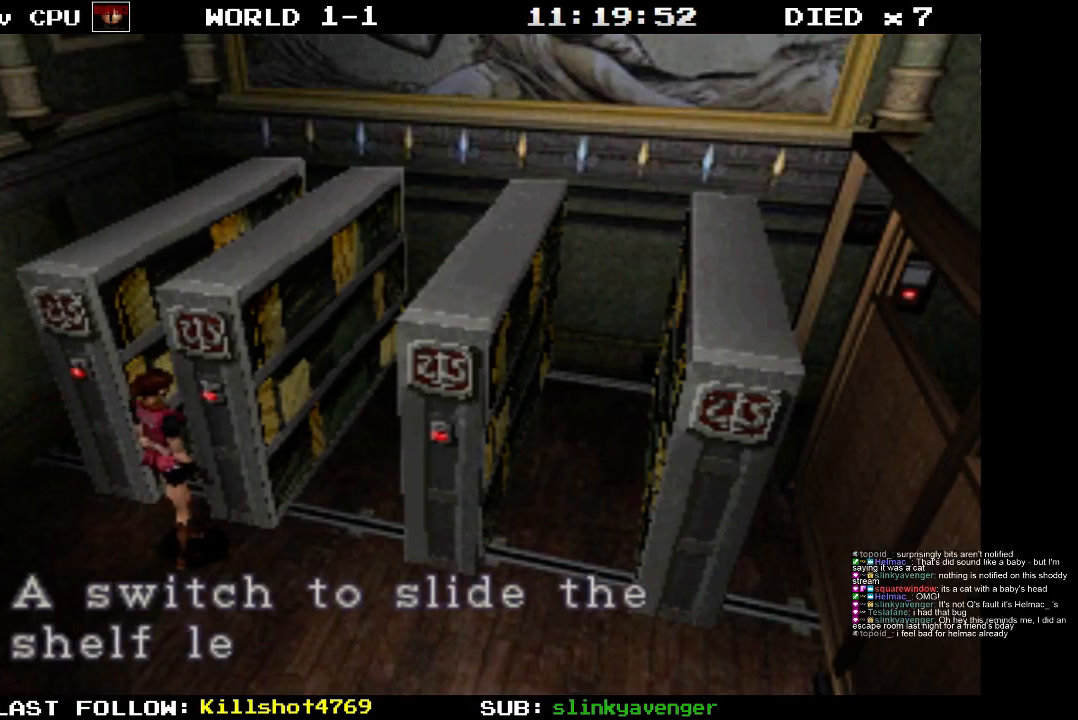
{"buttons": ["CROSS"], "events": [[250, "CROSS", "up"], [383, "CROSS", "down"]]}
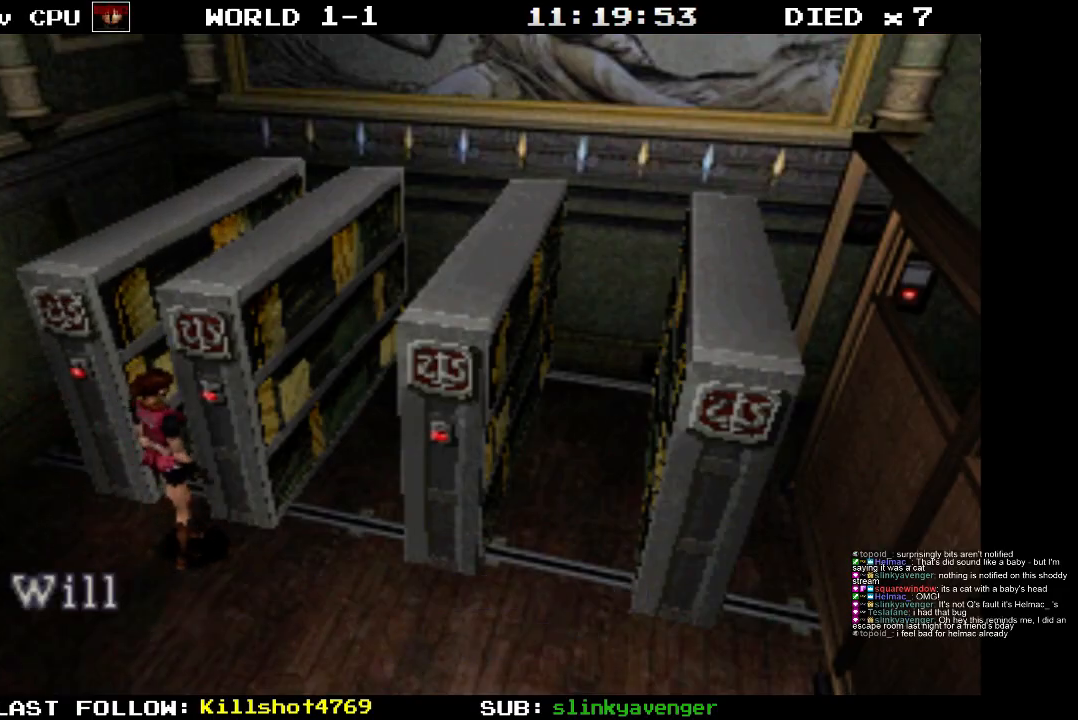
{"buttons": ["CROSS"], "events": [[117, "CROSS", "up"], [500, "CROSS", "down"]]}
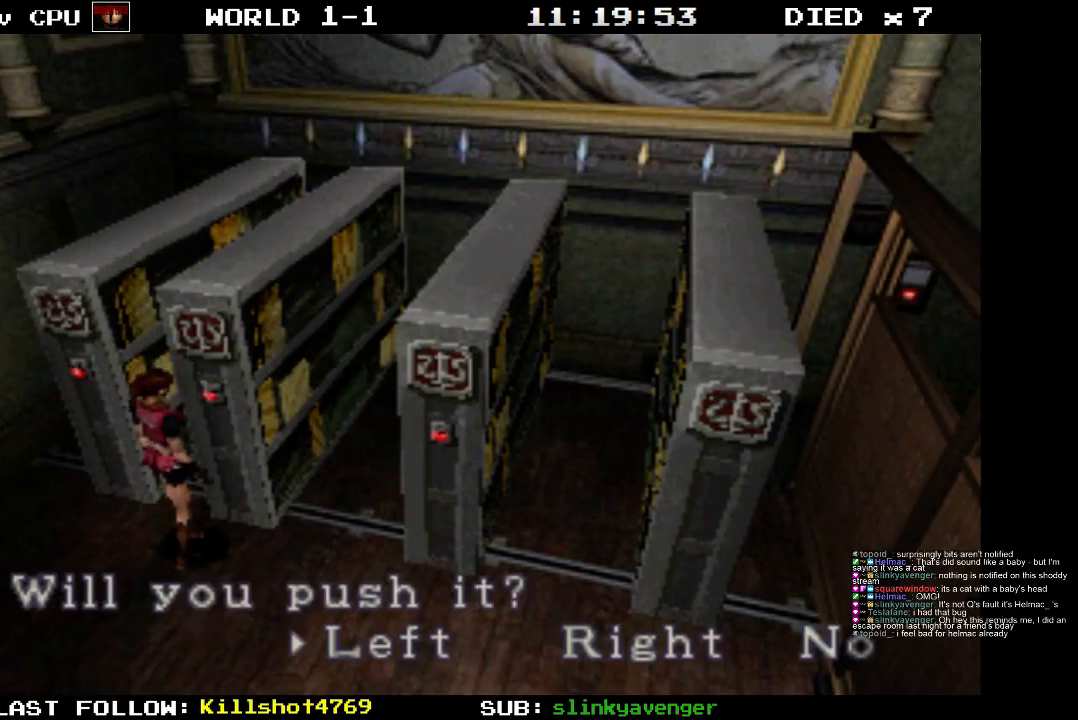
{"buttons": ["CROSS"], "events": [[383, "CROSS", "up"], [433, "CROSS", "down"]]}
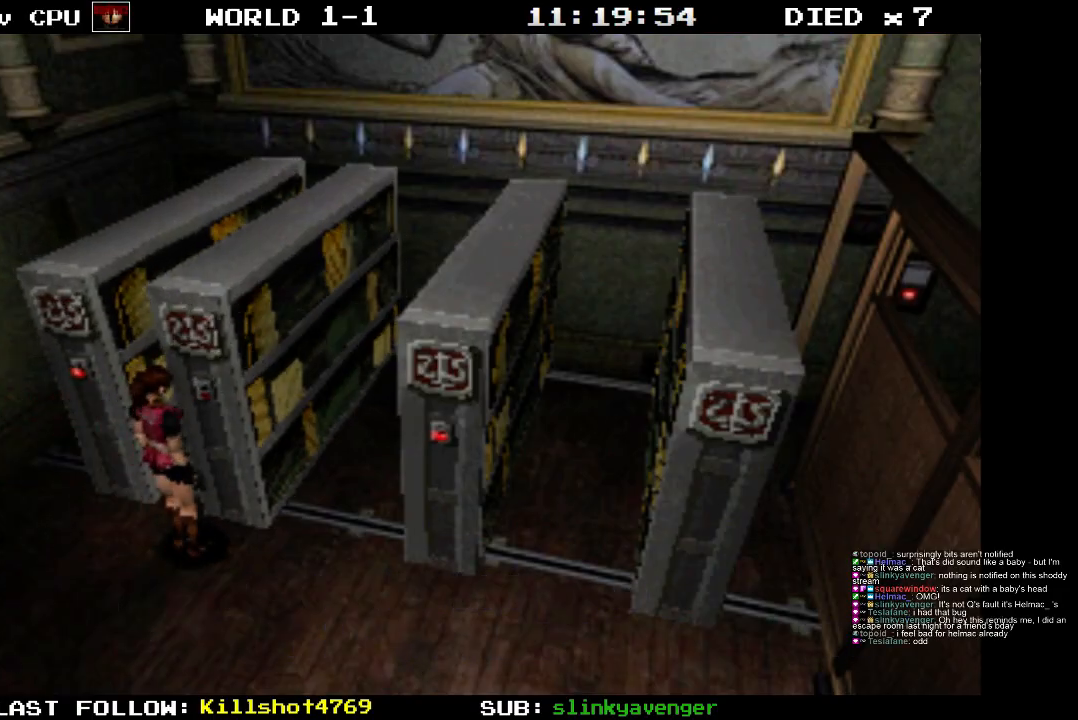
{"buttons": [], "events": [[317, "CROSS", "up"]]}
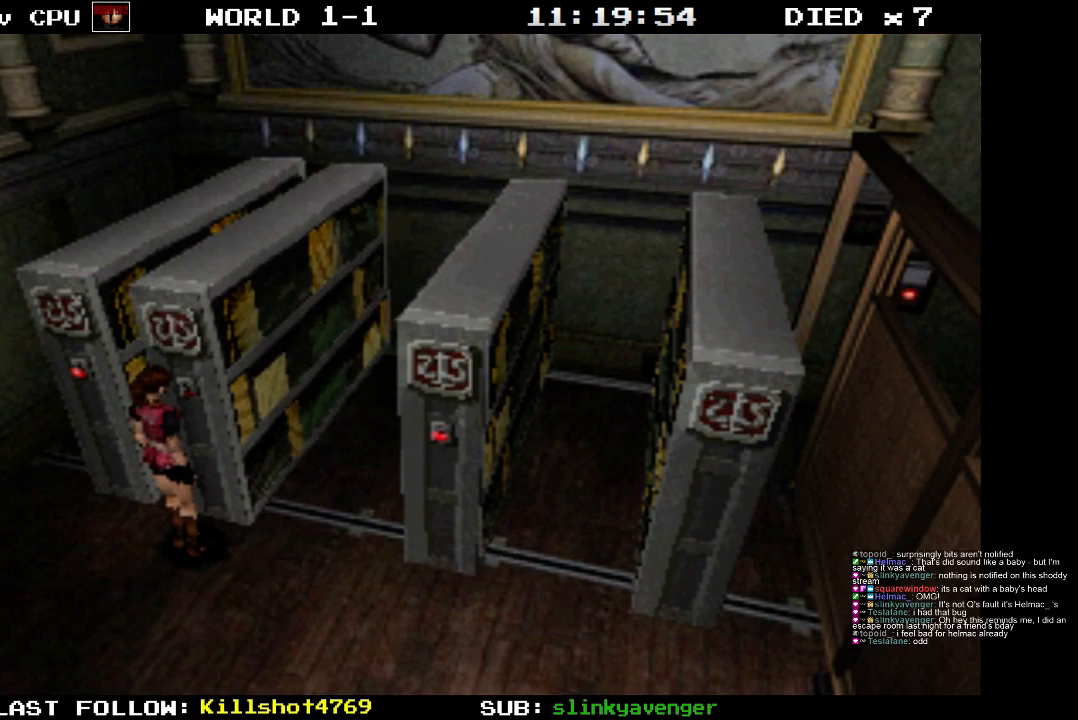
{"buttons": [], "events": []}
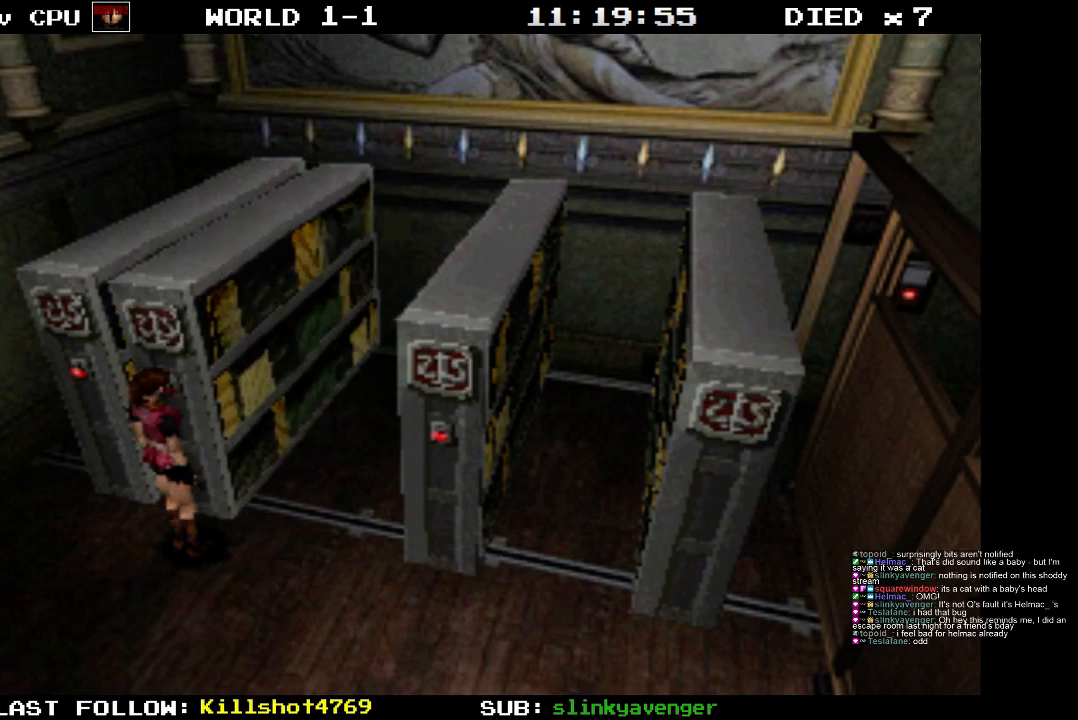
{"buttons": ["DPAD_LEFT"], "events": [[250, "DPAD_LEFT", "down"]]}
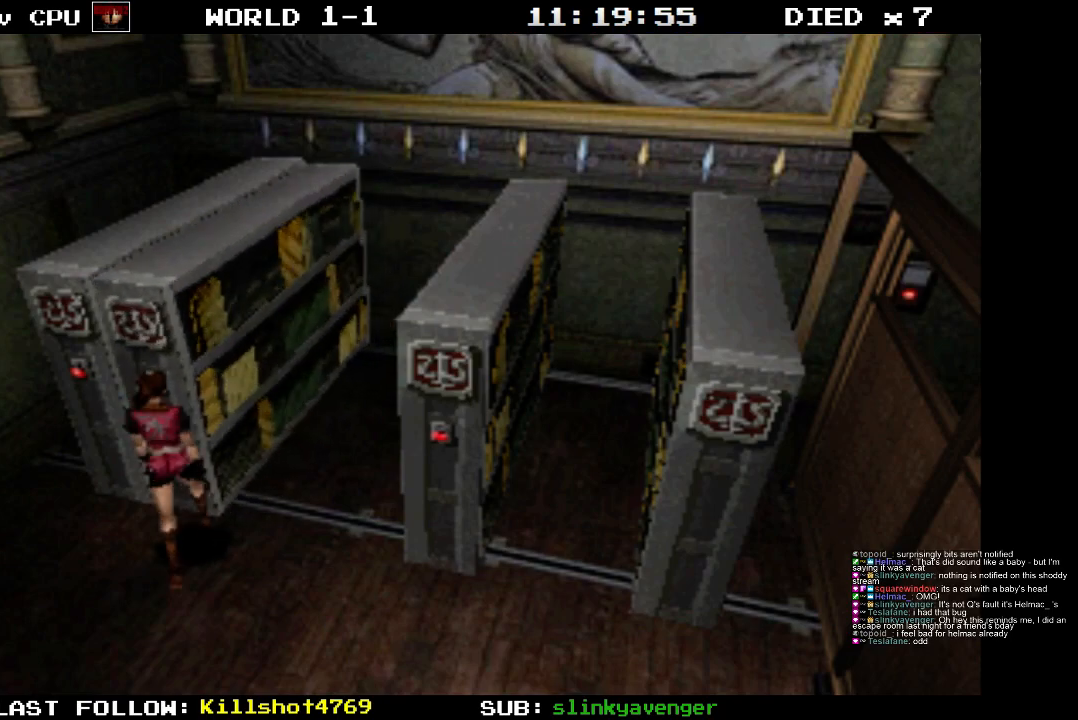
{"buttons": [], "events": [[67, "DPAD_LEFT", "up"]]}
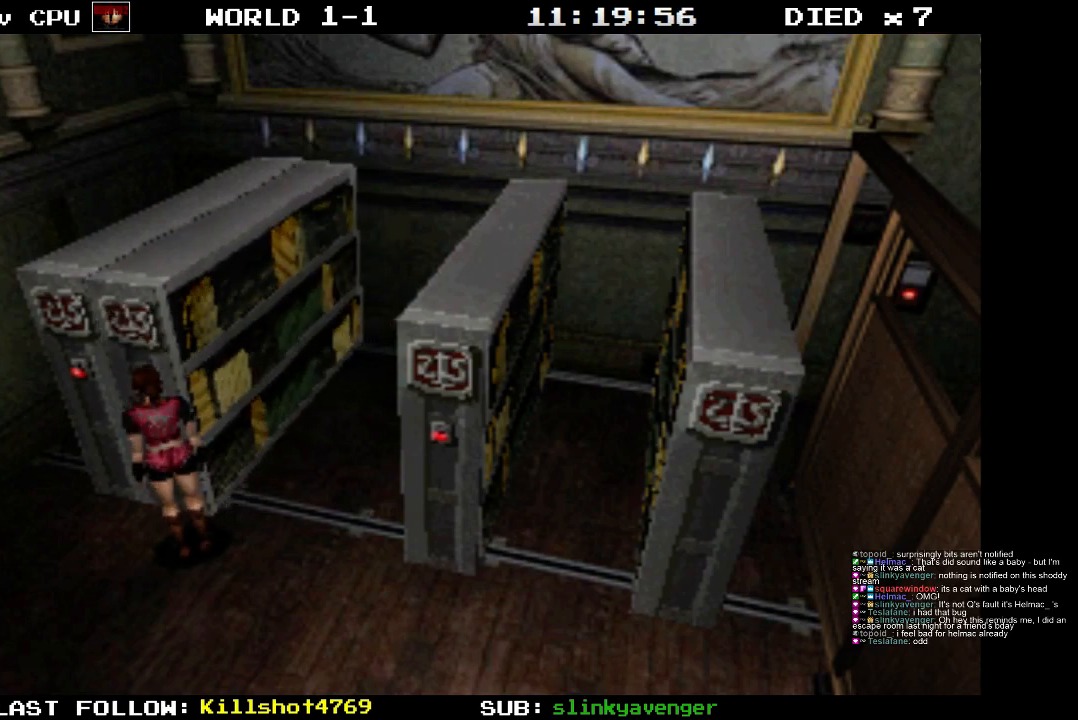
{"buttons": ["CROSS", "DPAD_RIGHT"], "events": [[17, "DPAD_UP", "down"], [167, "CROSS", "down"], [217, "DPAD_RIGHT", "down"], [483, "DPAD_UP", "up"]]}
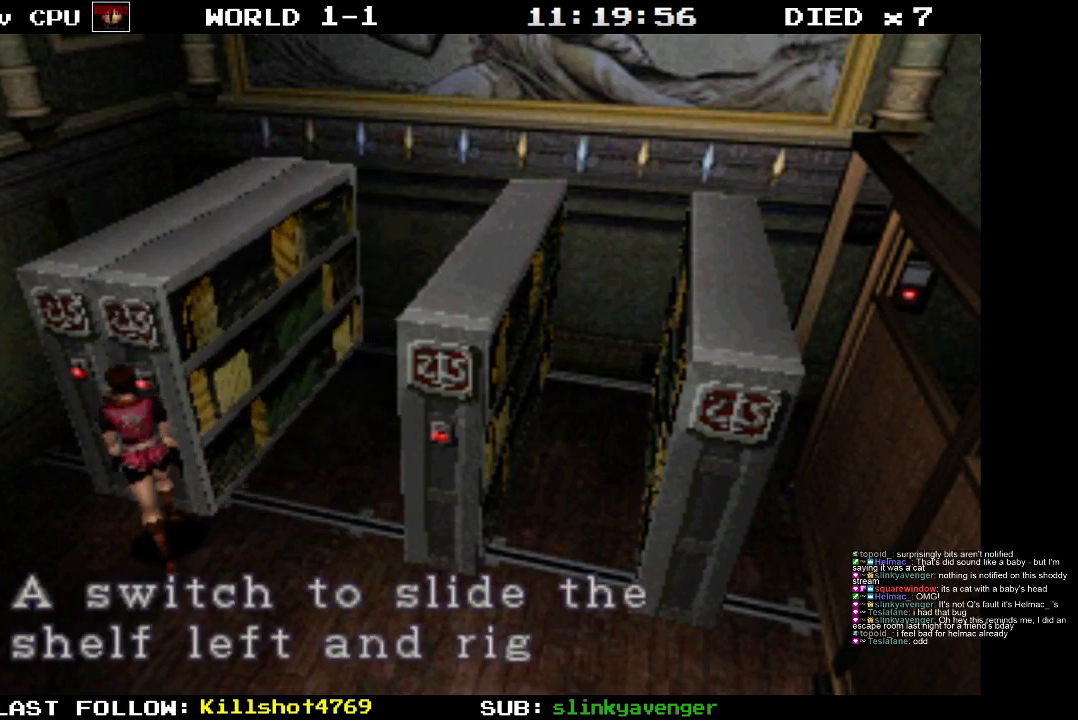
{"buttons": ["CROSS"], "events": [[17, "DPAD_RIGHT", "up"], [267, "CROSS", "up"], [317, "CROSS", "down"]]}
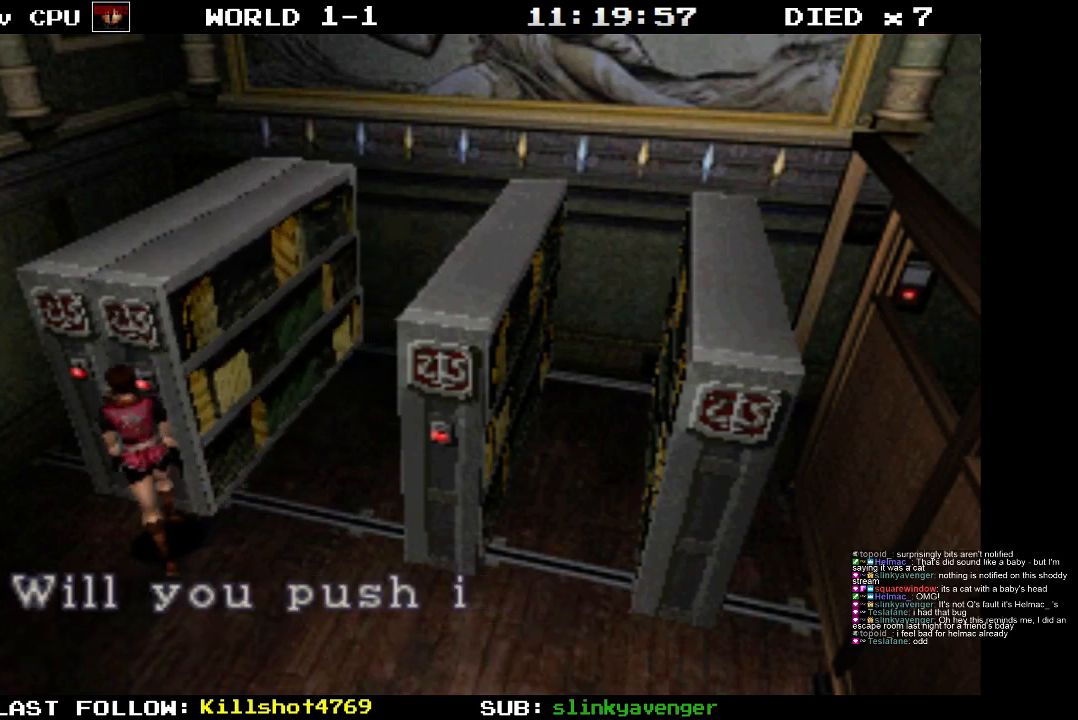
{"buttons": ["DPAD_RIGHT"], "events": [[333, "CROSS", "up"], [400, "DPAD_RIGHT", "down"]]}
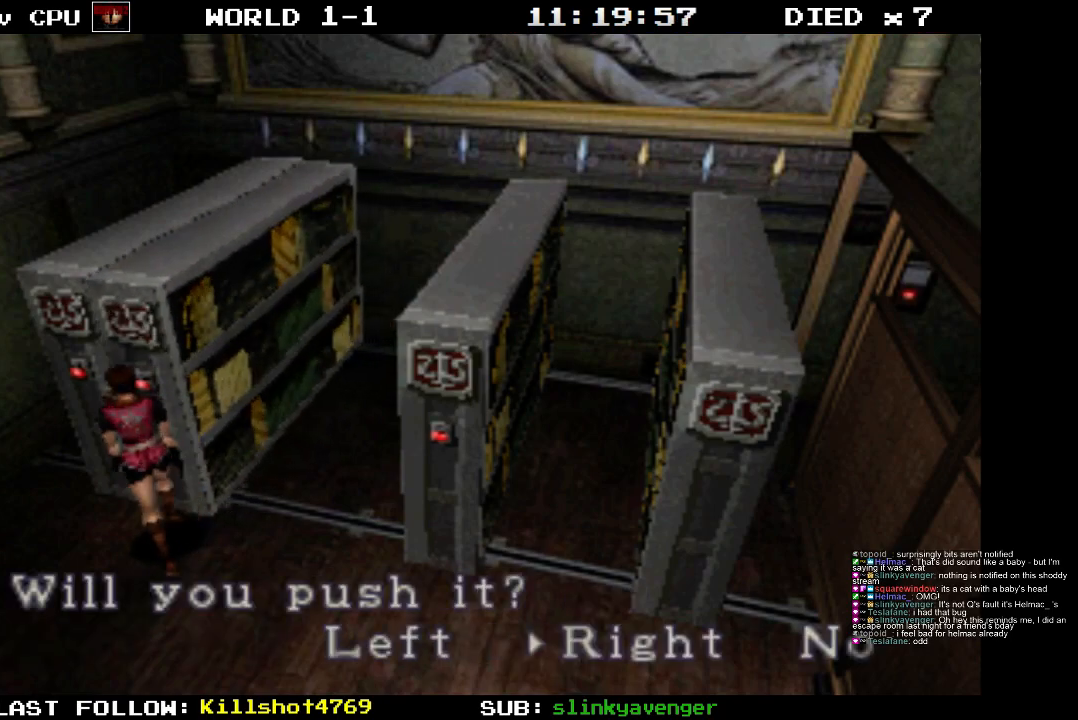
{"buttons": [], "events": [[17, "DPAD_RIGHT", "up"], [117, "CROSS", "down"], [300, "CROSS", "up"]]}
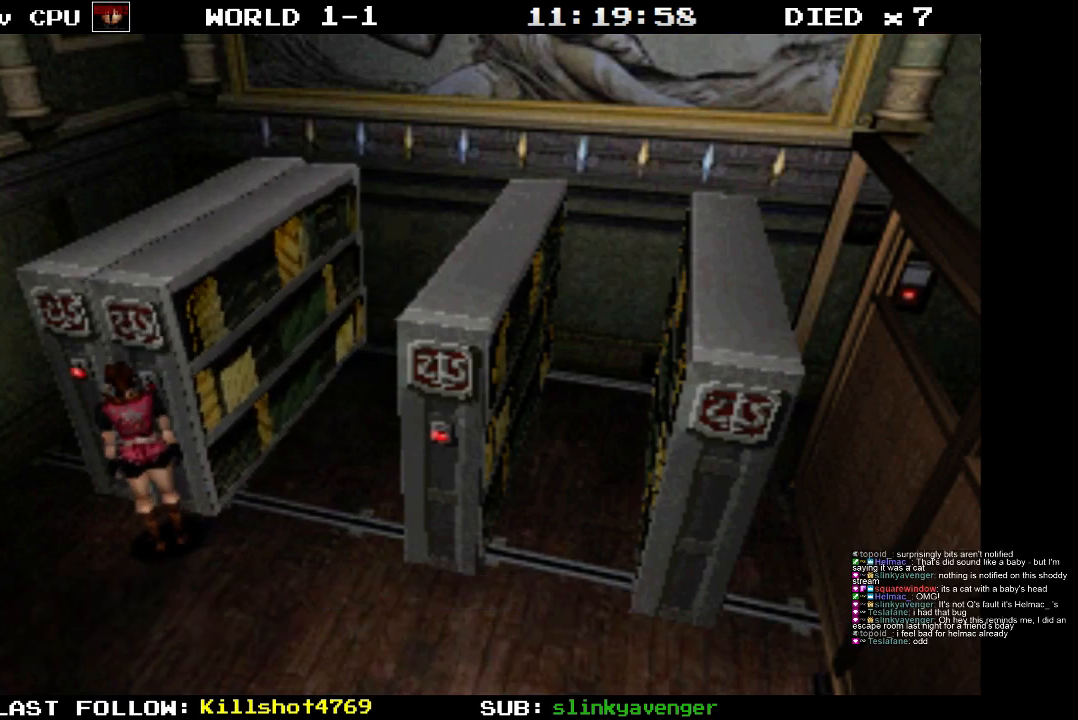
{"buttons": [], "events": []}
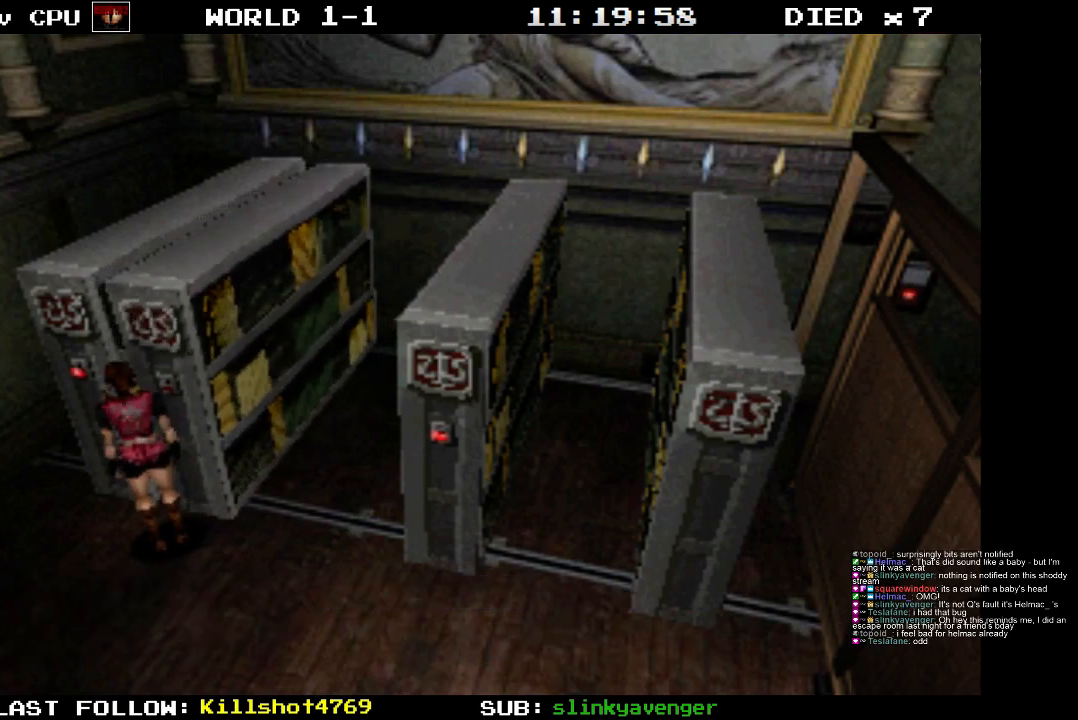
{"buttons": [], "events": []}
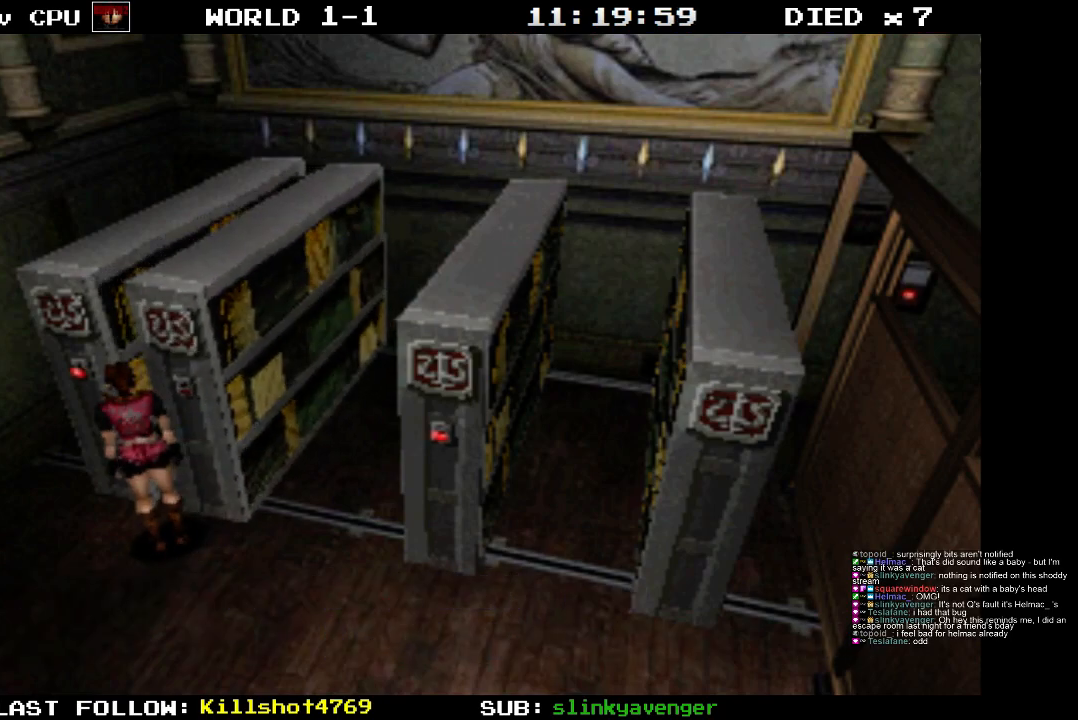
{"buttons": [], "events": []}
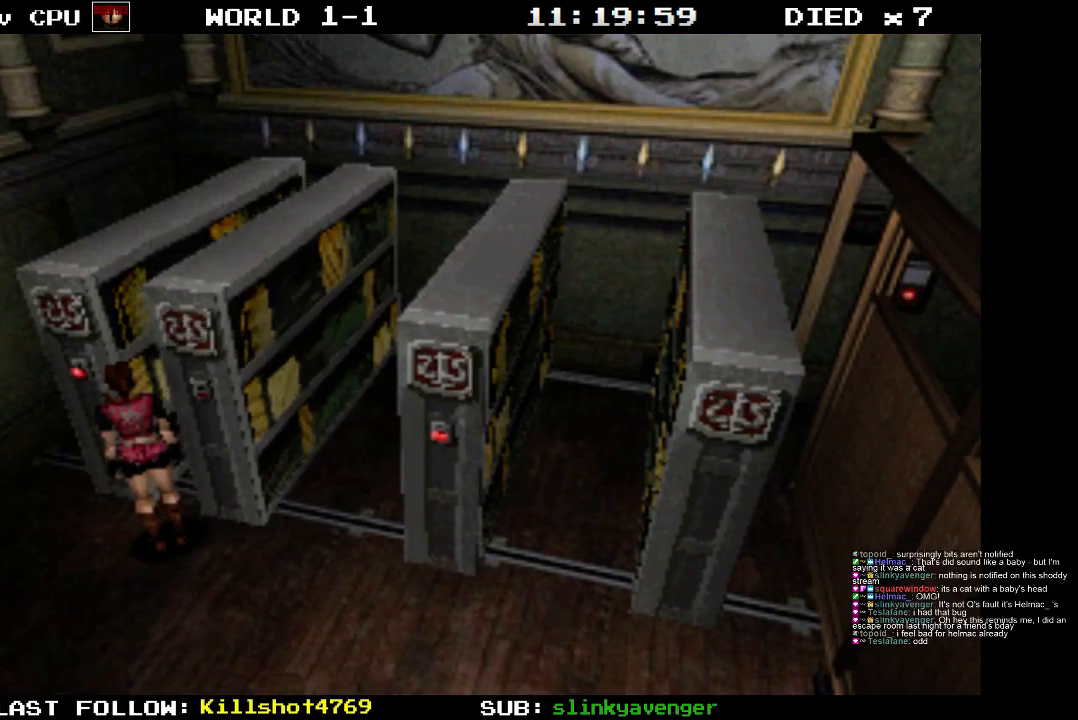
{"buttons": [], "events": []}
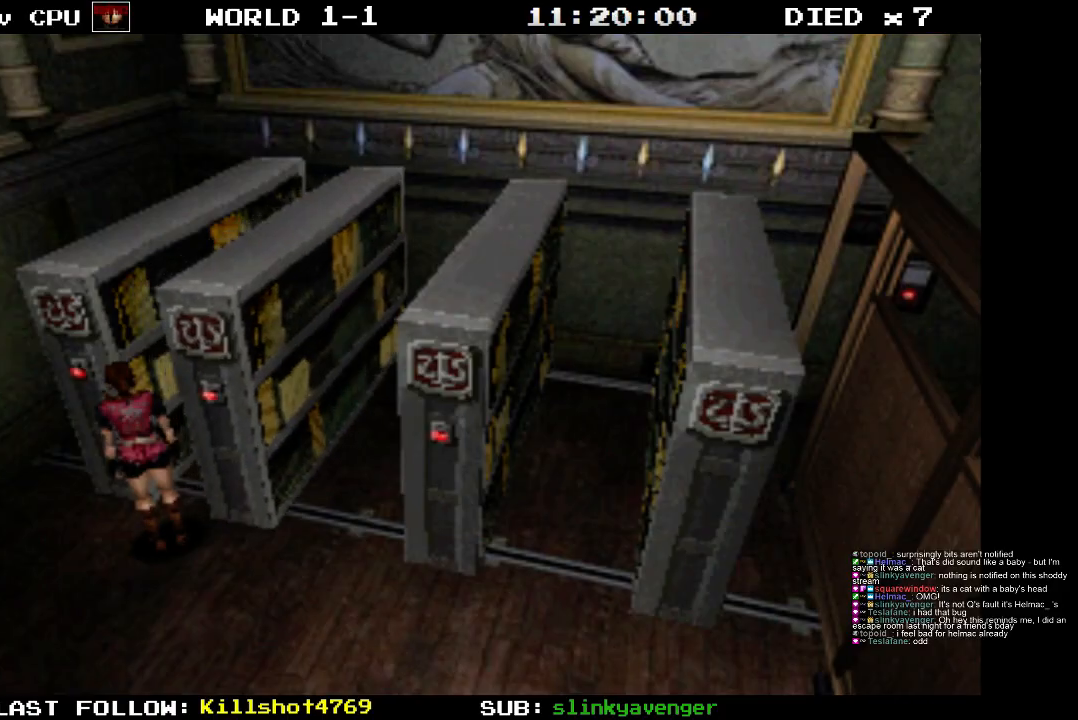
{"buttons": [], "events": []}
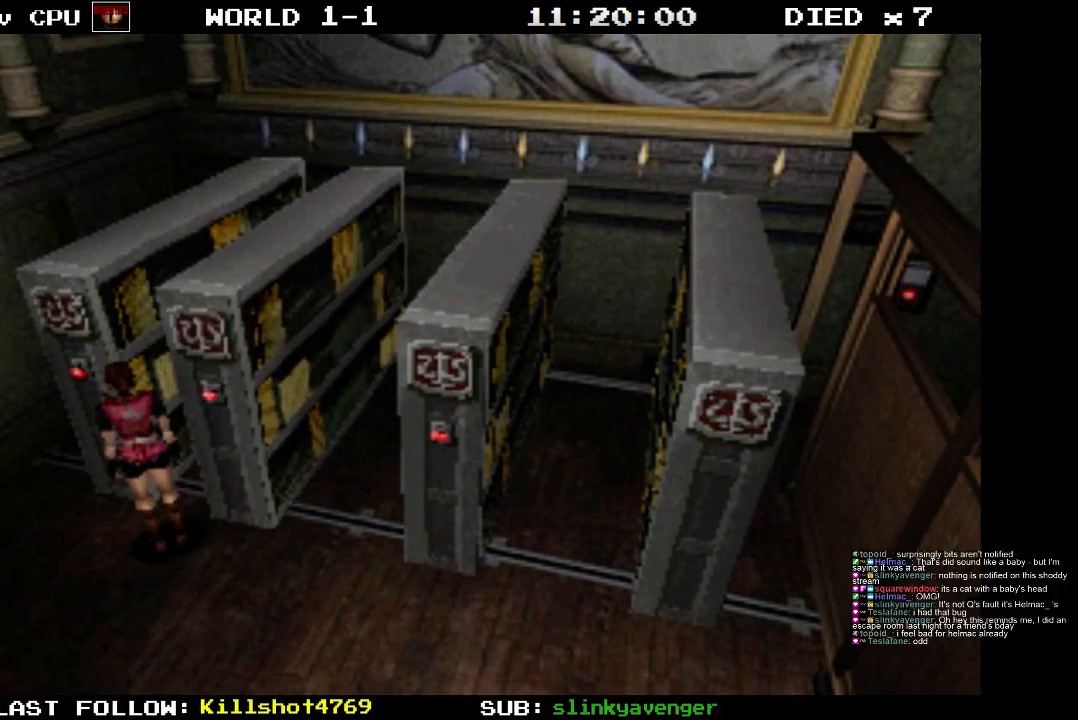
{"buttons": [], "events": [[17, "DPAD_RIGHT", "down"], [417, "DPAD_RIGHT", "up"]]}
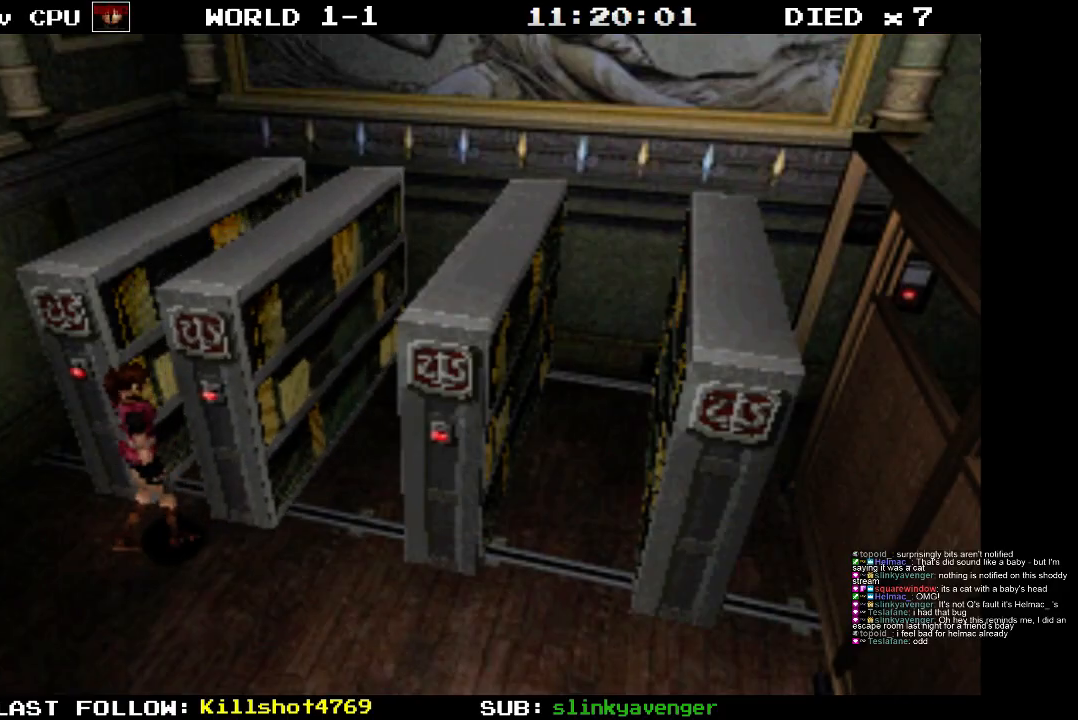
{"buttons": ["CROSS"], "events": [[467, "CROSS", "down"]]}
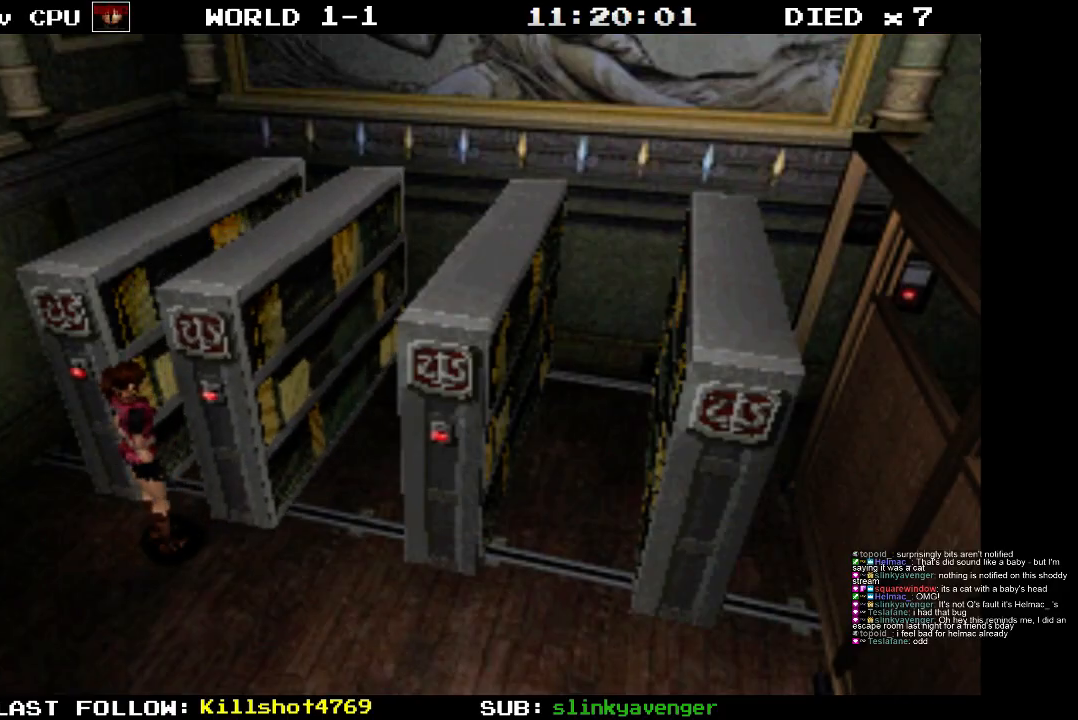
{"buttons": ["CROSS"], "events": []}
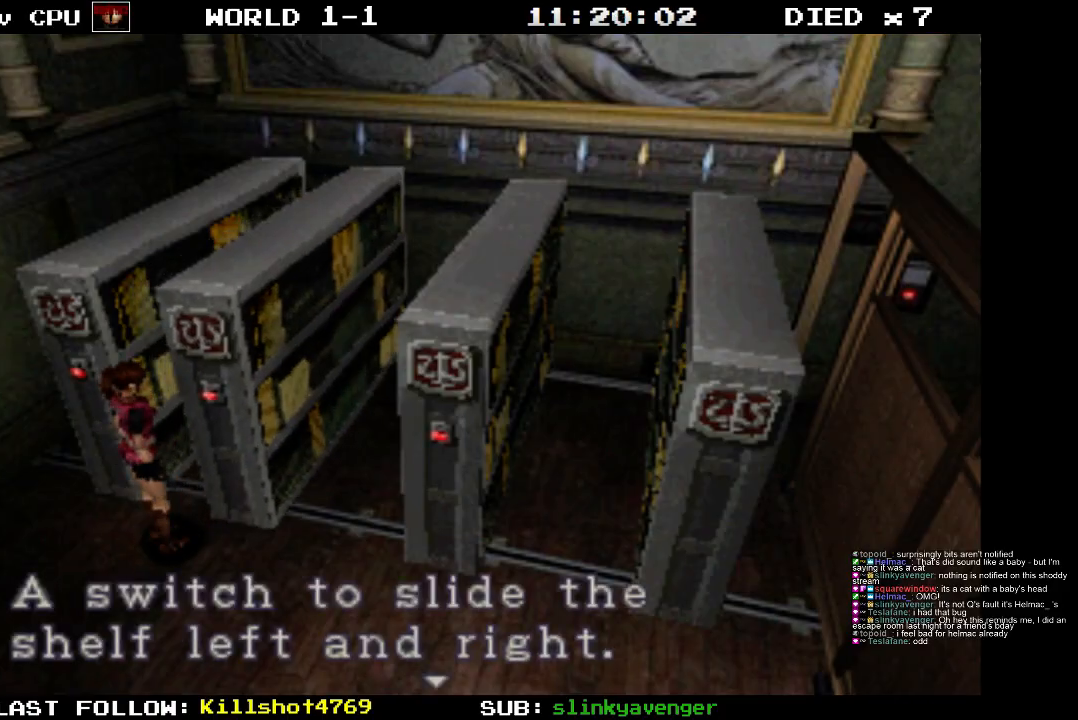
{"buttons": ["DPAD_RIGHT"], "events": [[67, "CROSS", "up"], [500, "DPAD_RIGHT", "down"]]}
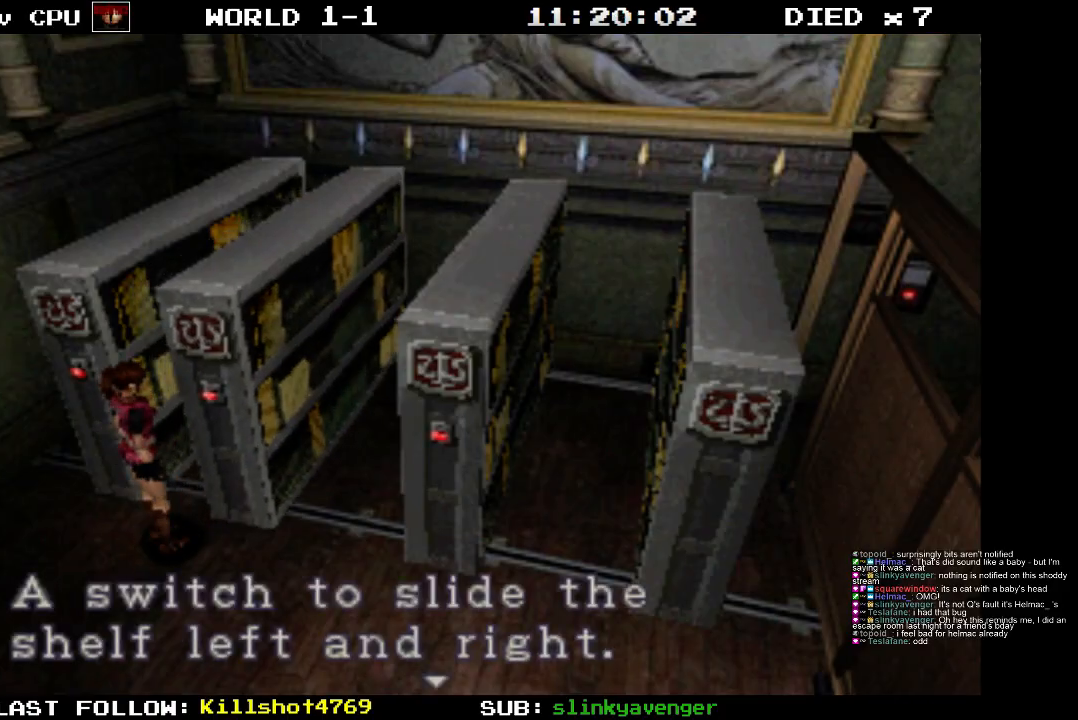
{"buttons": ["CROSS"], "events": [[117, "DPAD_RIGHT", "up"], [250, "CROSS", "down"]]}
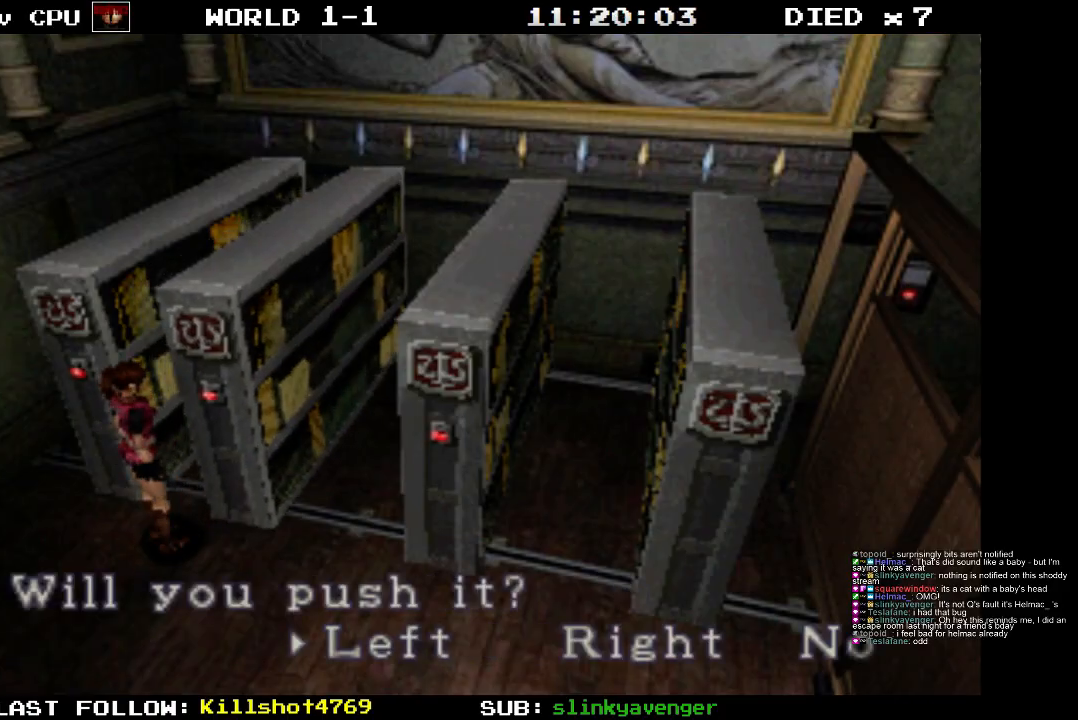
{"buttons": [], "events": [[250, "CROSS", "up"], [367, "DPAD_RIGHT", "down"], [467, "DPAD_RIGHT", "up"]]}
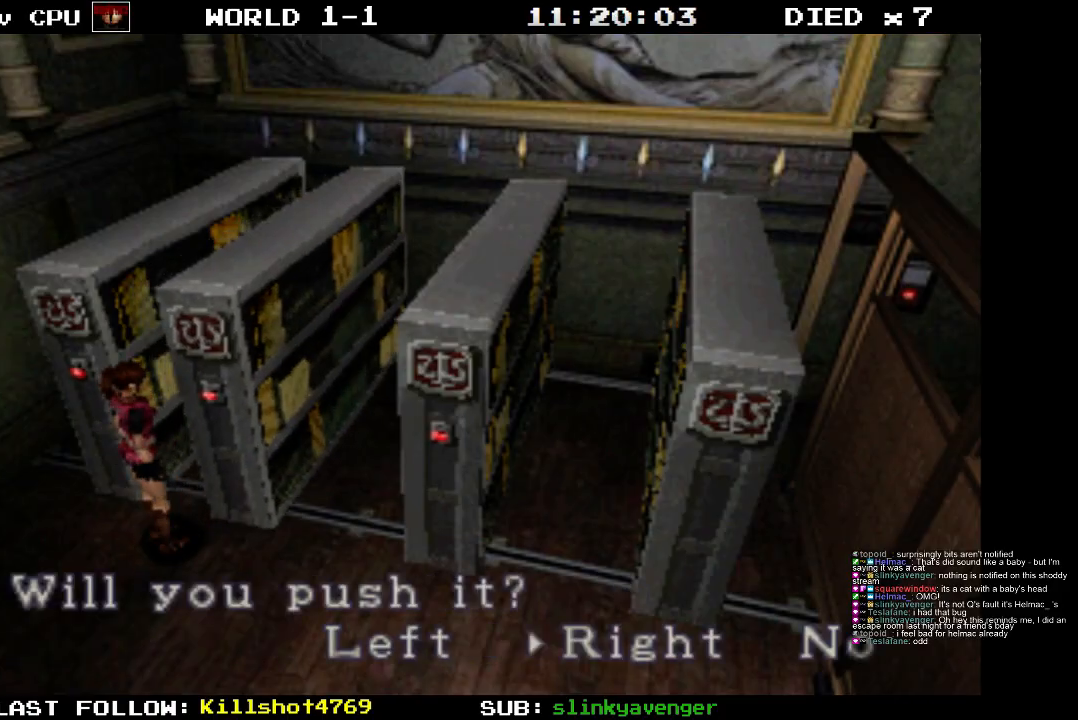
{"buttons": ["CROSS"], "events": [[433, "CROSS", "down"]]}
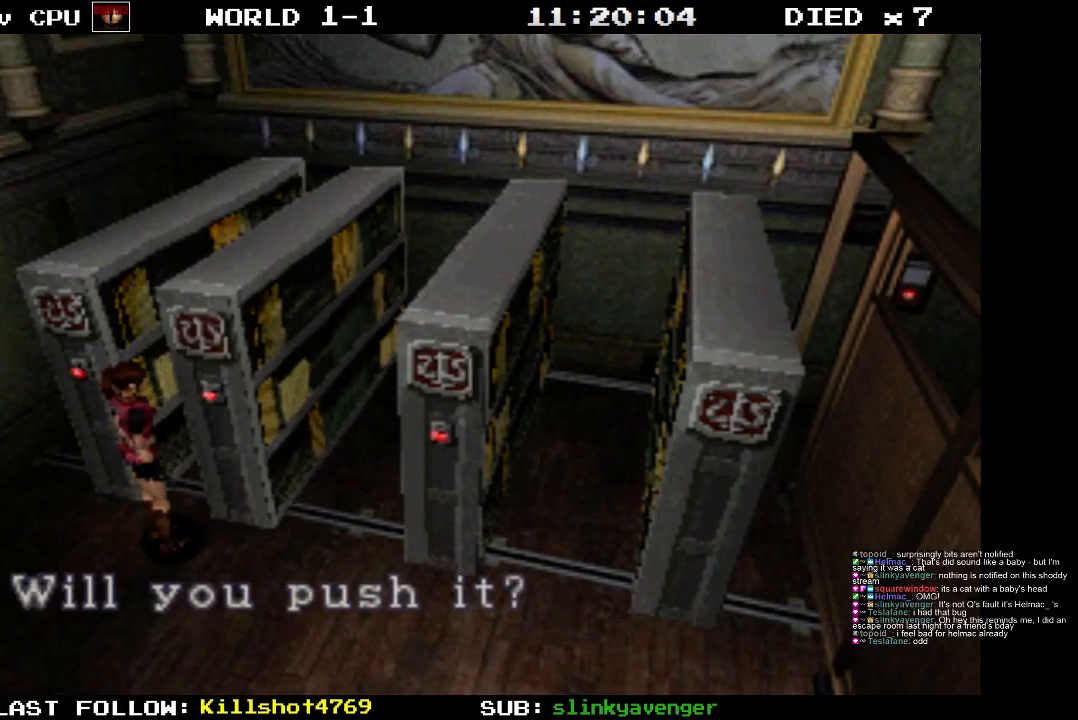
{"buttons": [], "events": [[133, "CROSS", "up"]]}
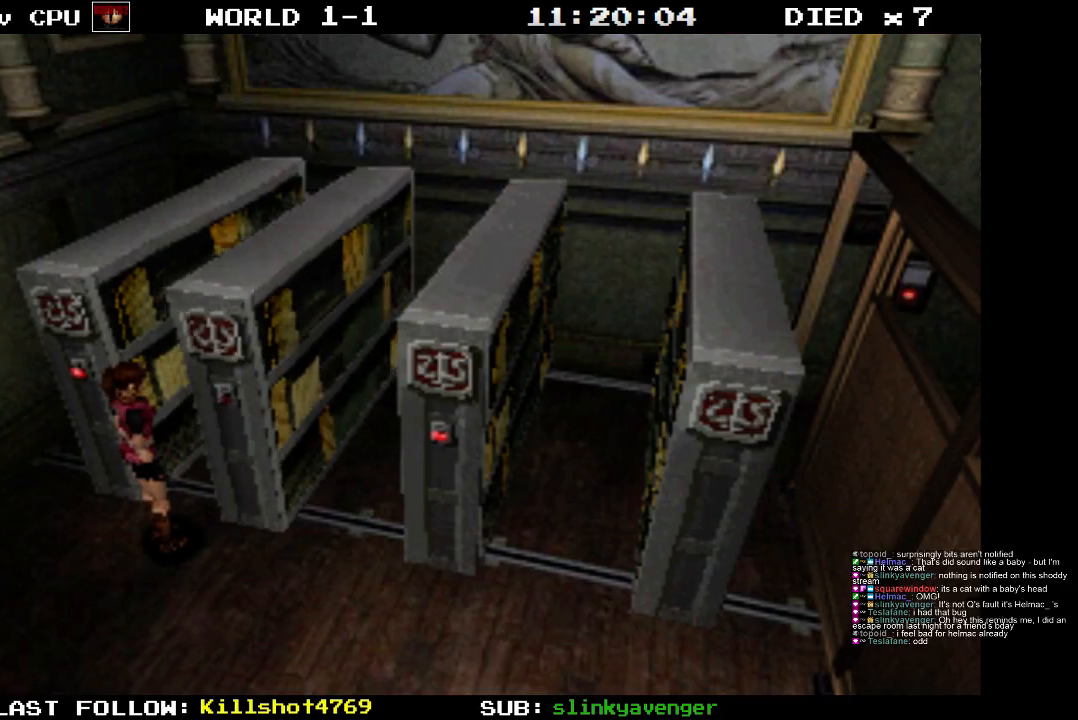
{"buttons": [], "events": []}
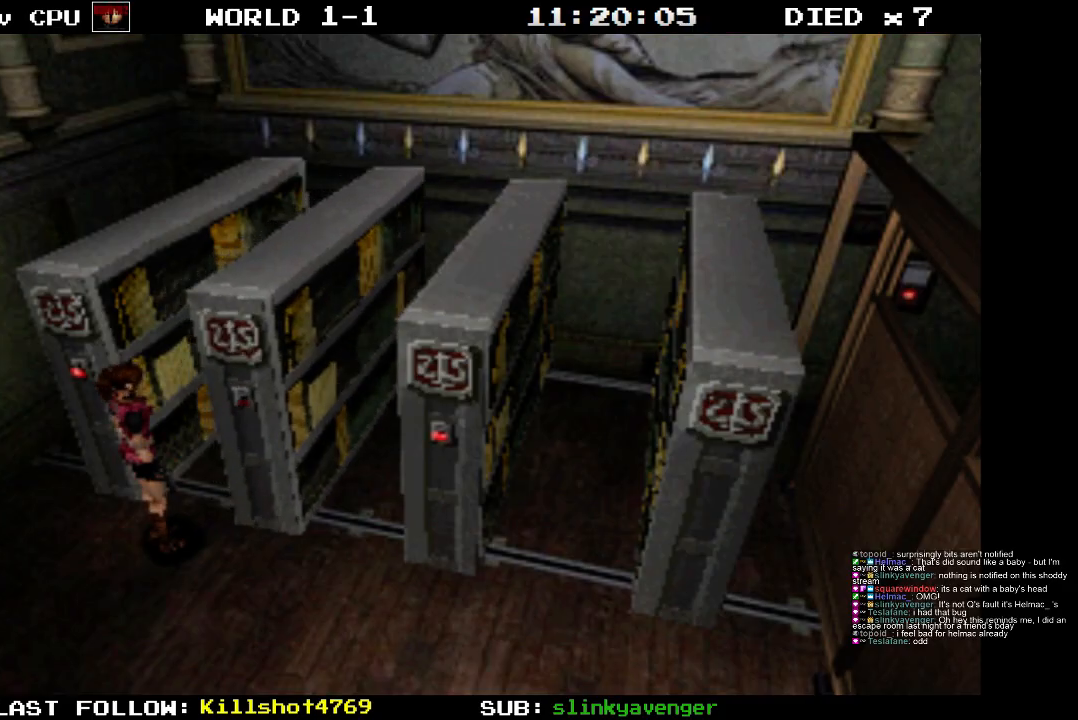
{"buttons": [], "events": []}